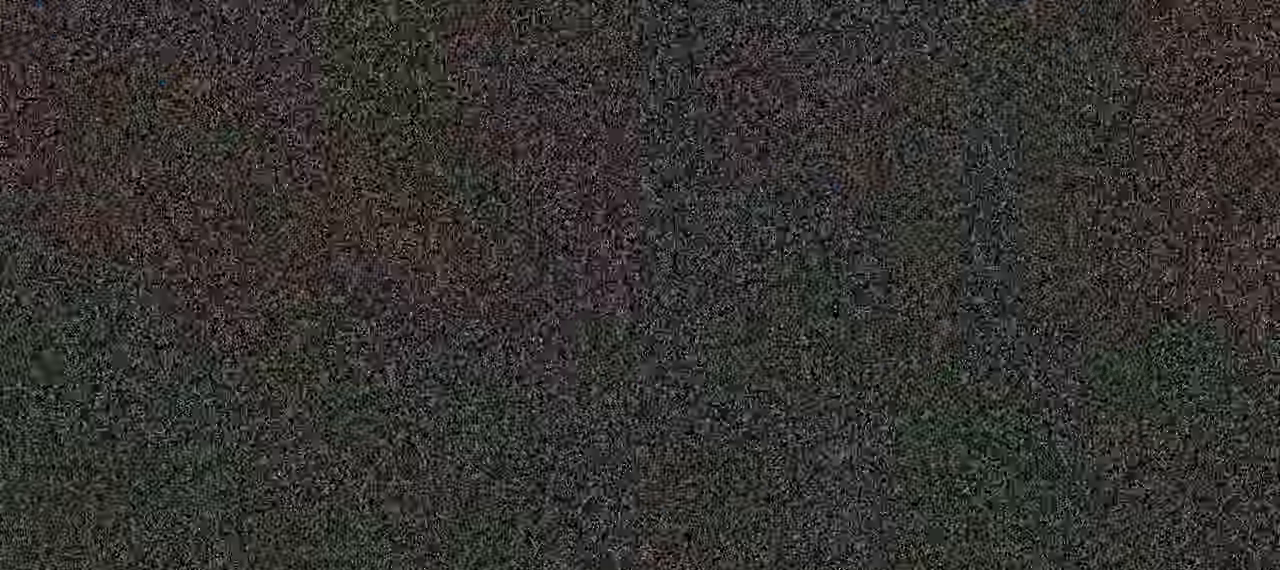
Gameplay with a controller (PlayStation layout); each line is a JSON object with the inputs held at the frame after it (dt_ms = milliseconds from this image to that frame). "events" lists button and stick changes between this image and that frame as [ms after this image, input, new state], when the widget could be followed in between. Not read: L3 R3.
{"dt_ms": 500, "buttons": [], "left_stick": "center", "right_stick": "center", "events": [[350, "right_stick", "left"], [400, "right_stick", "center"]]}
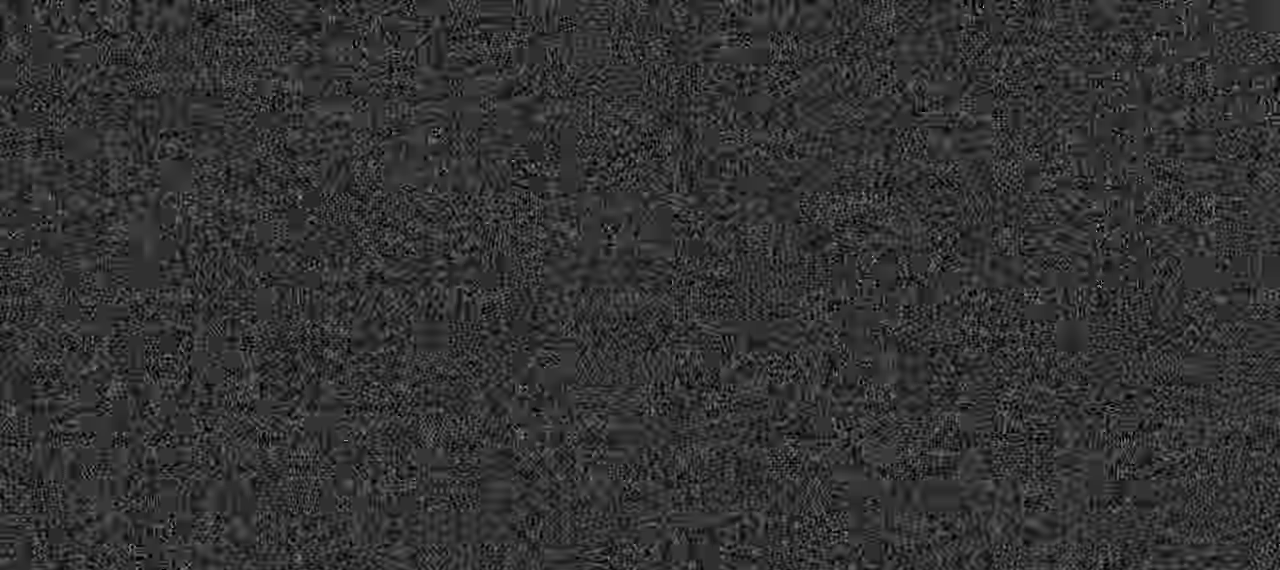
{"dt_ms": 500, "buttons": [], "left_stick": "center", "right_stick": "center"}
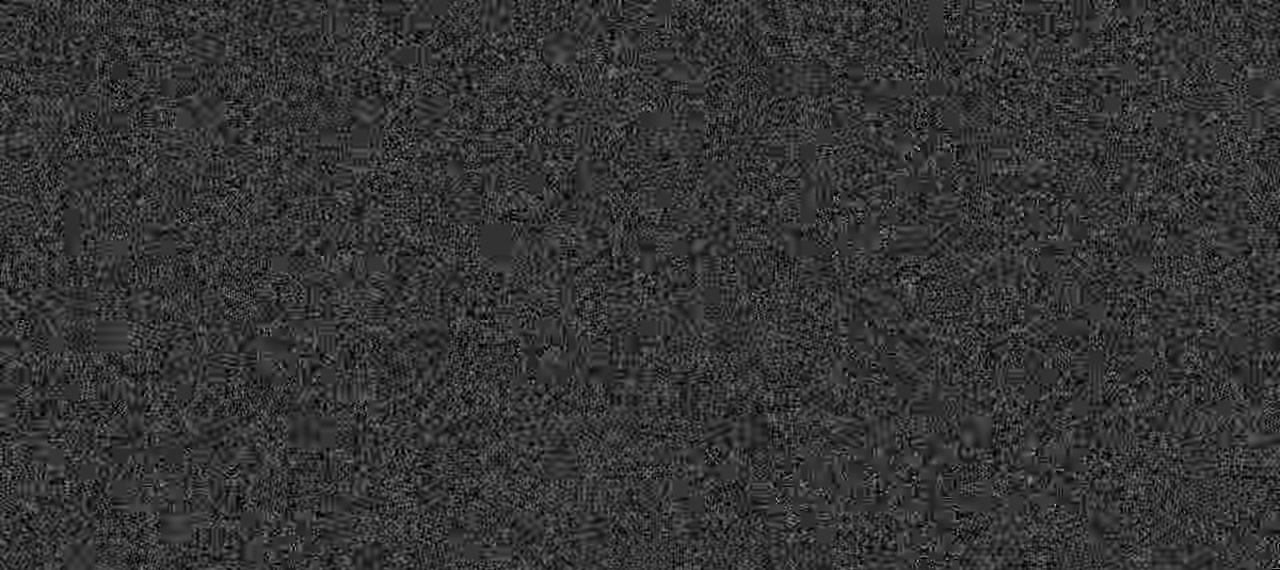
{"dt_ms": 500, "buttons": [], "left_stick": "center", "right_stick": "center", "events": [[300, "right_stick", "left"], [350, "right_stick", "center"]]}
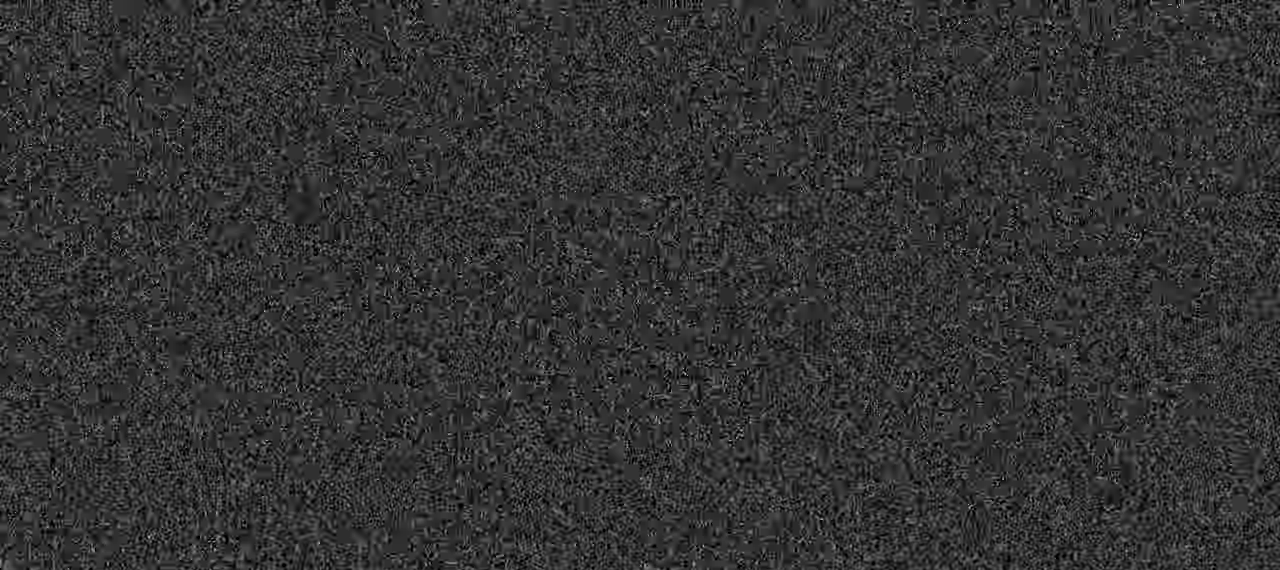
{"dt_ms": 500, "buttons": [], "left_stick": "center", "right_stick": "center", "events": [[250, "right_stick", "left"], [300, "right_stick", "center"]]}
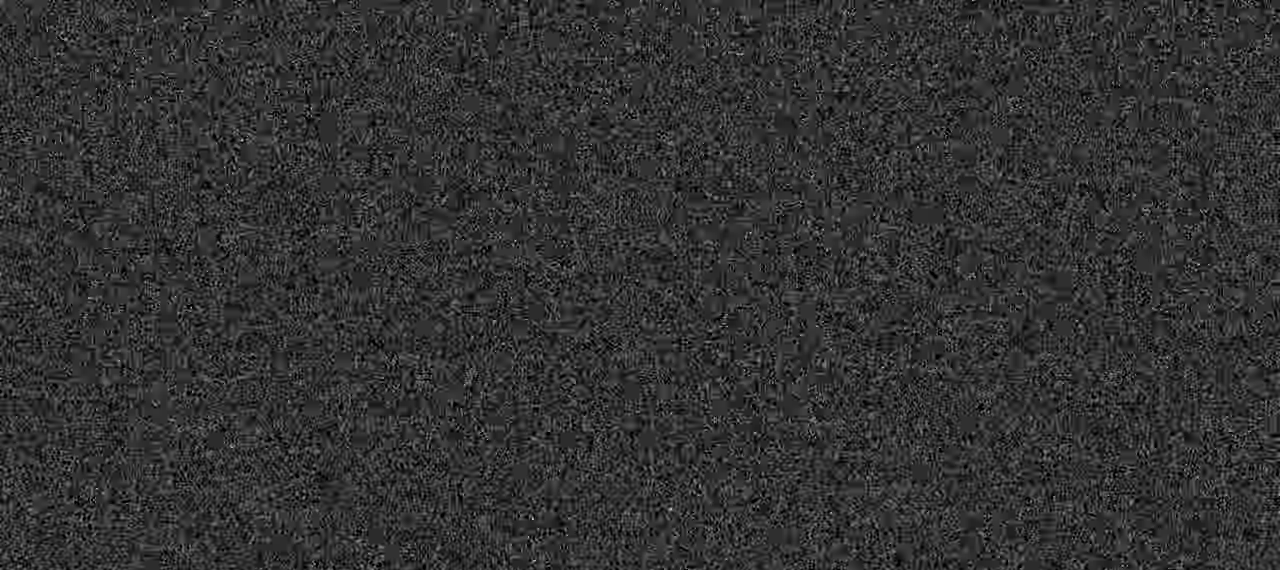
{"dt_ms": 500, "buttons": [], "left_stick": "center", "right_stick": "center", "events": []}
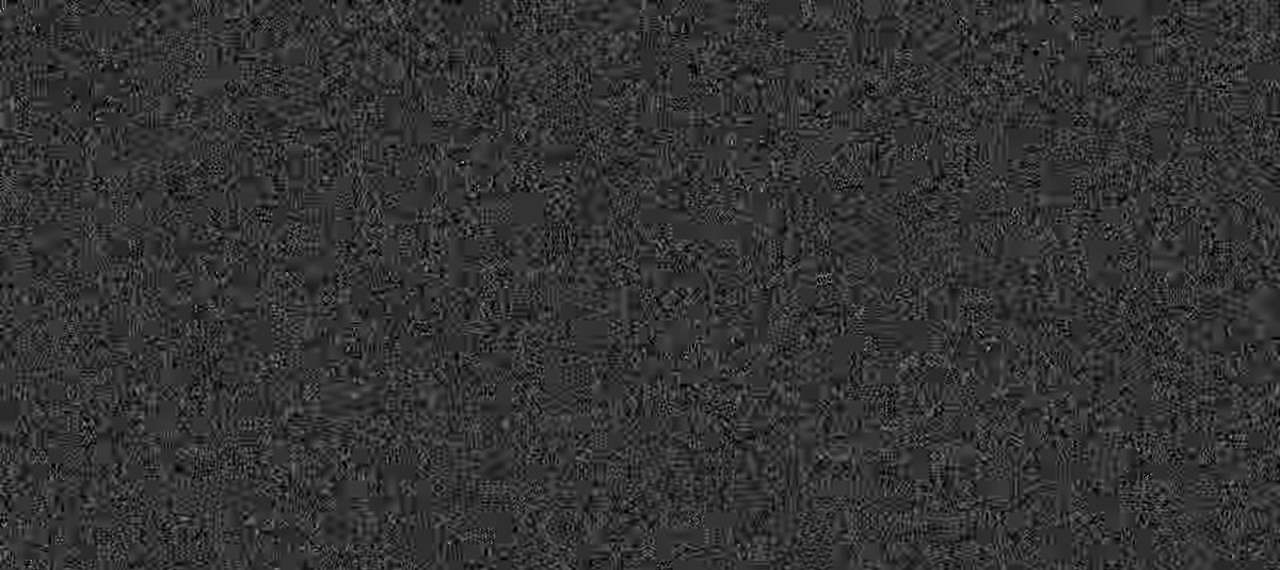
{"dt_ms": 500, "buttons": [], "left_stick": "center", "right_stick": "center", "events": []}
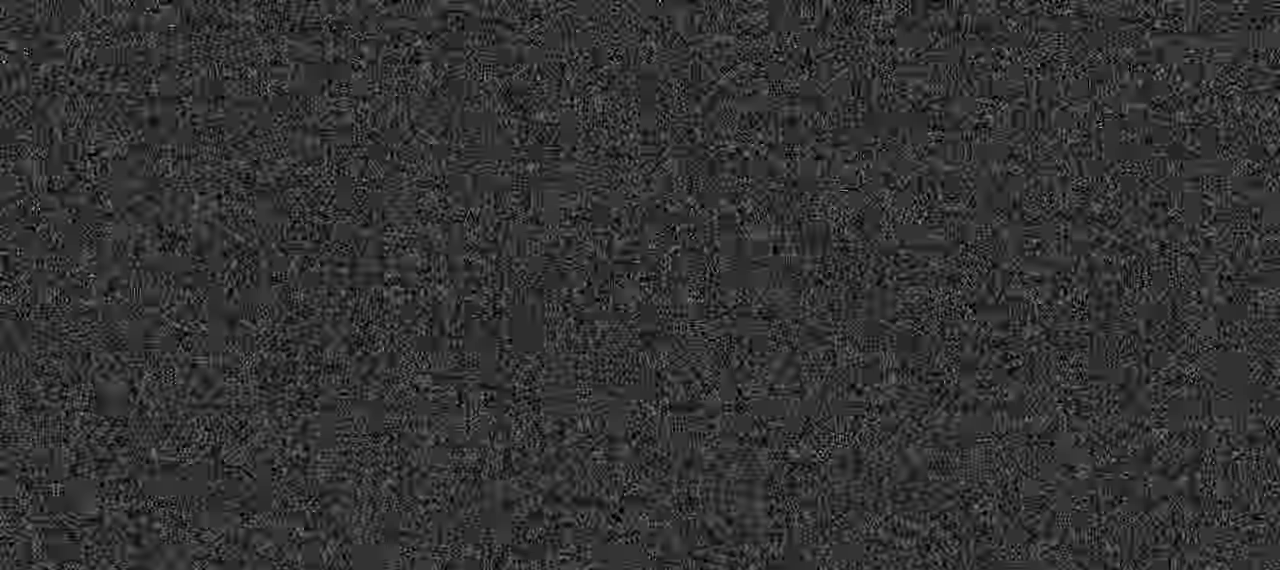
{"dt_ms": 500, "buttons": [], "left_stick": "center", "right_stick": "left"}
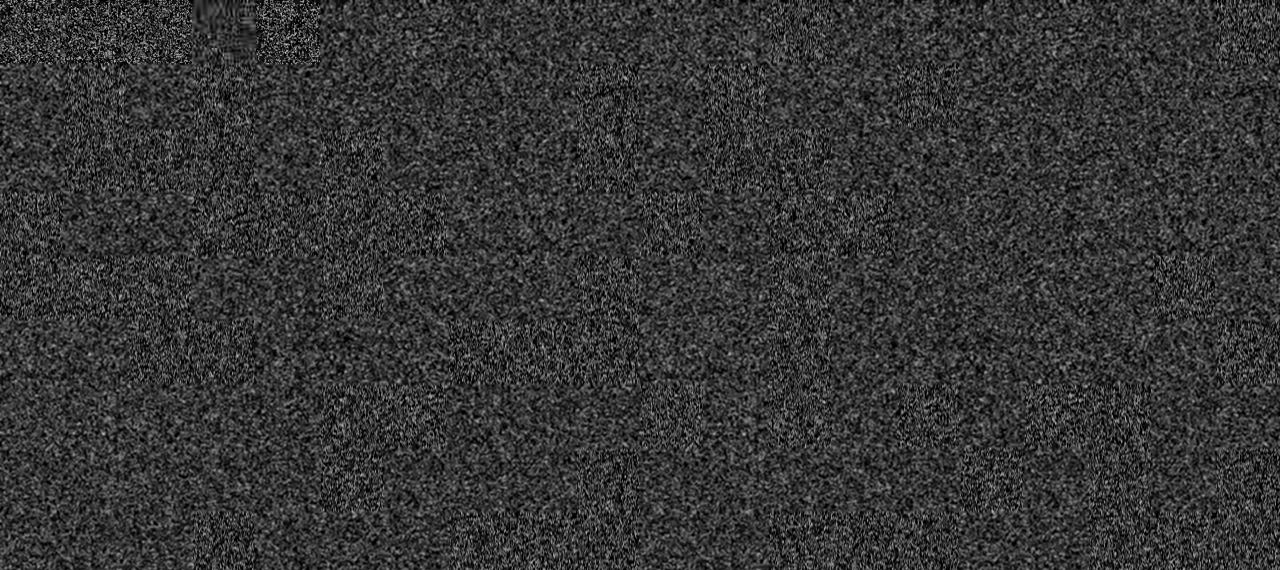
{"dt_ms": 500, "buttons": [], "left_stick": "center", "right_stick": "center", "events": [[66, "right_stick", "center"]]}
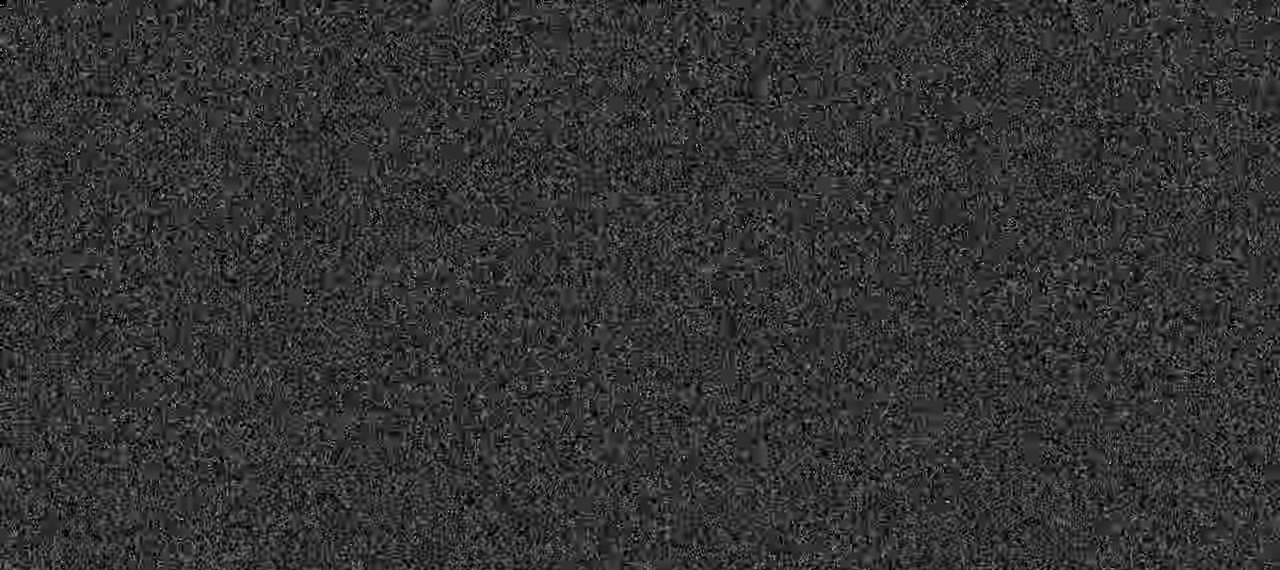
{"dt_ms": 500, "buttons": [], "left_stick": "center", "right_stick": "center", "events": [[316, "left_stick", "left"], [366, "left_stick", "center"]]}
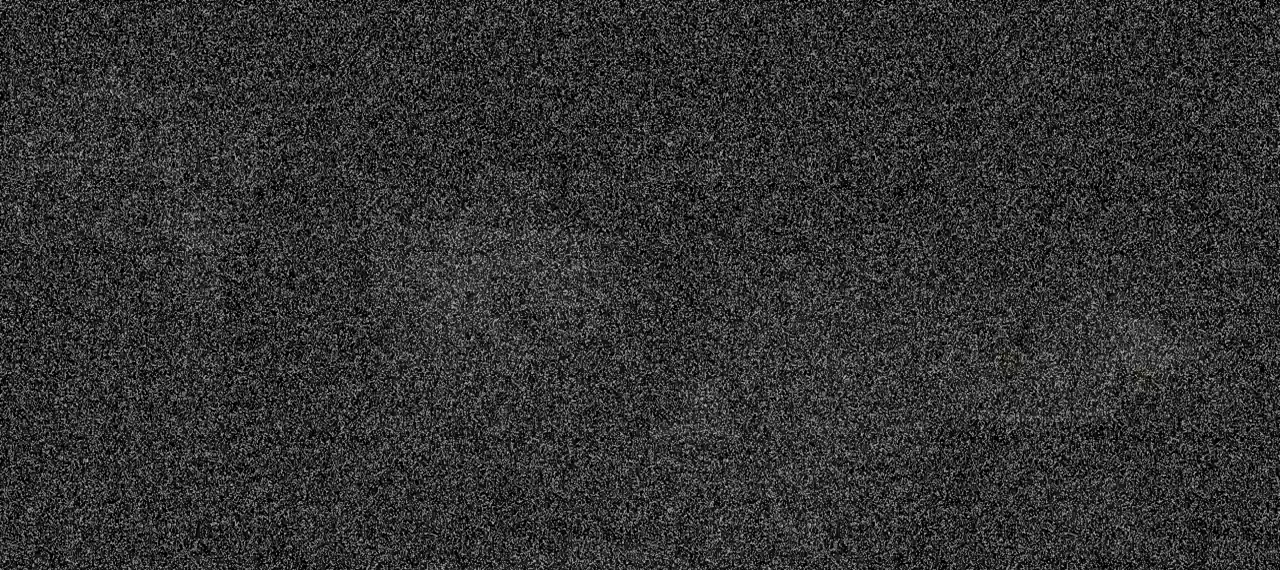
{"dt_ms": 1000, "buttons": [], "left_stick": "center", "right_stick": "center"}
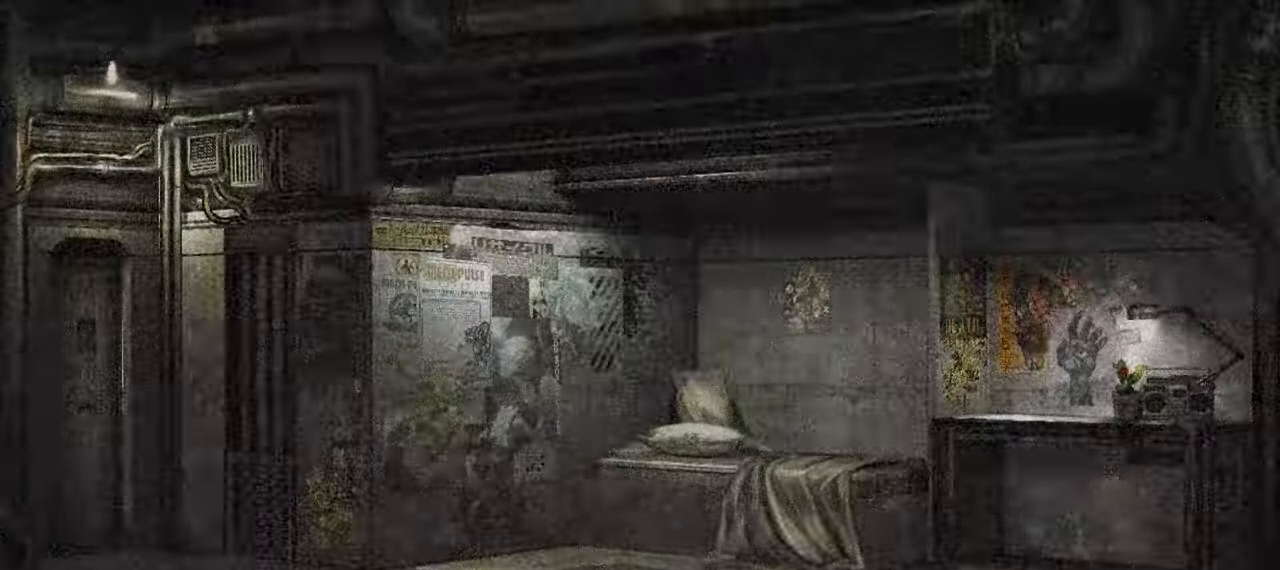
{"dt_ms": 500, "buttons": [], "left_stick": "center", "right_stick": "center", "events": []}
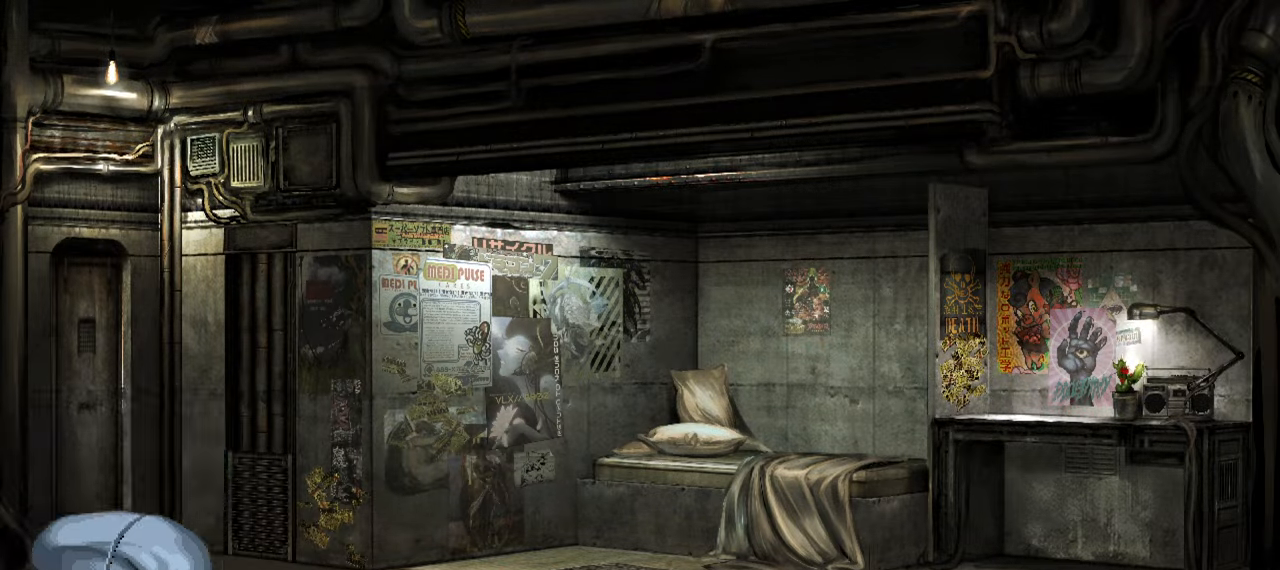
{"dt_ms": 500, "buttons": [], "left_stick": "center", "right_stick": "center", "events": []}
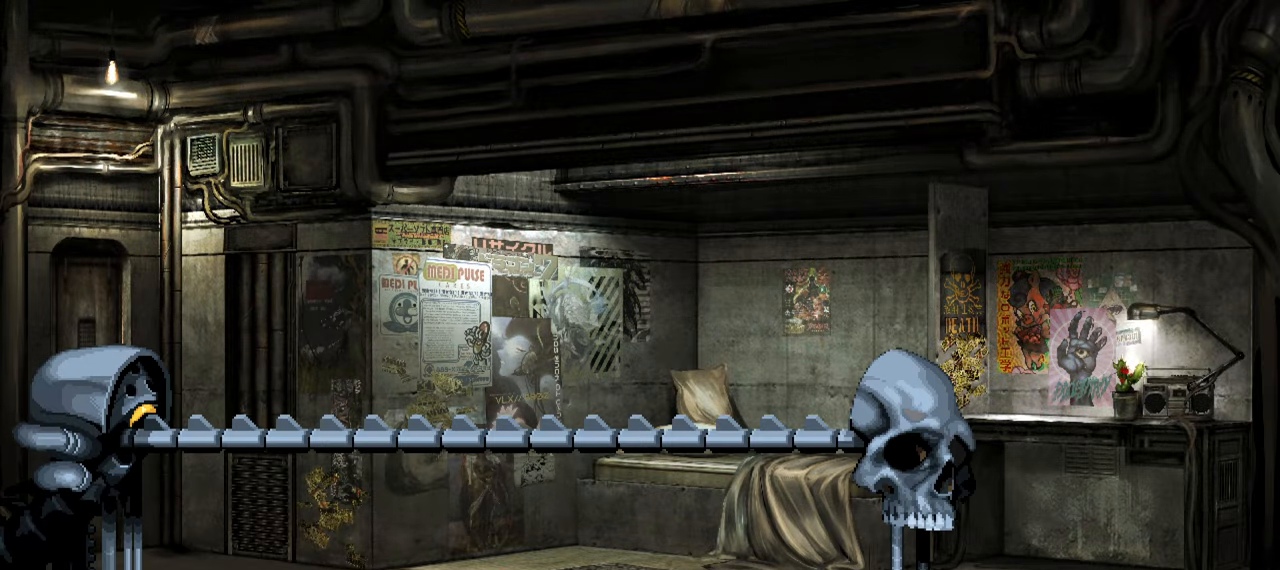
{"dt_ms": 500, "buttons": [], "left_stick": "center", "right_stick": "center", "events": []}
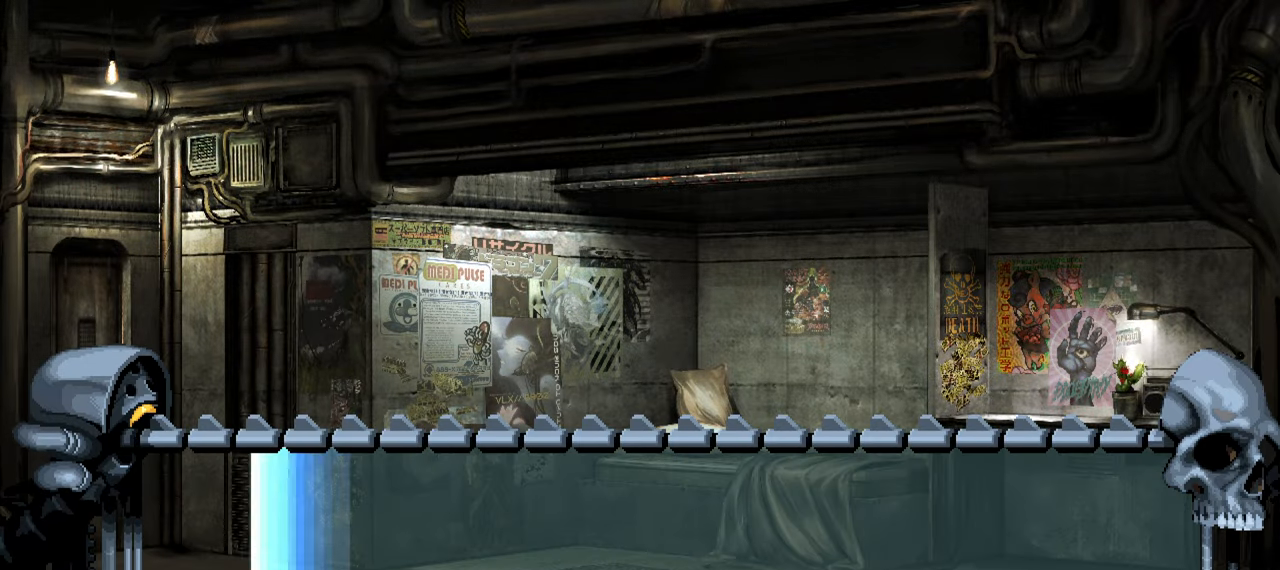
{"dt_ms": 500, "buttons": [], "left_stick": "center", "right_stick": "center", "events": []}
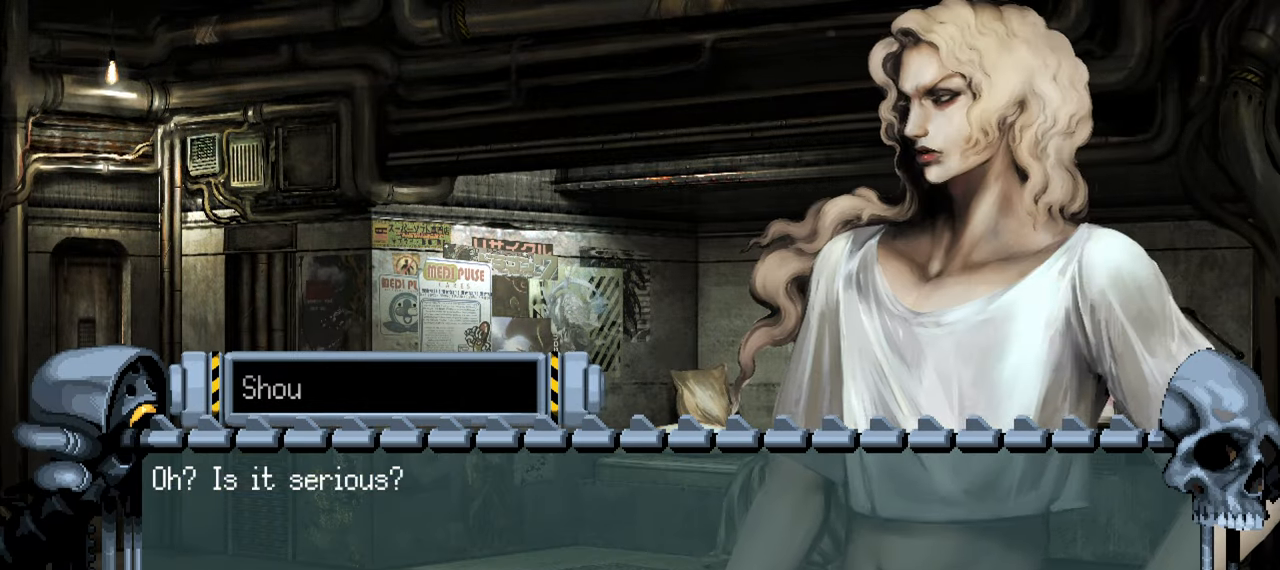
{"dt_ms": 500, "buttons": [], "left_stick": "center", "right_stick": "center", "events": [[317, "R1", "down"], [467, "R1", "up"]]}
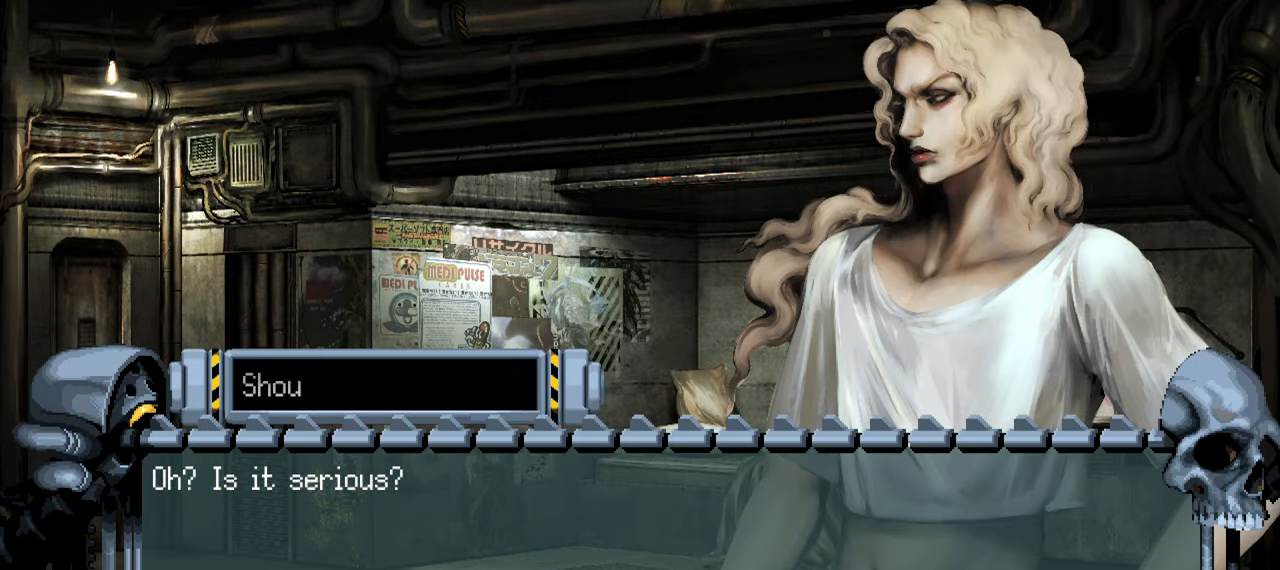
{"dt_ms": 500, "buttons": [], "left_stick": "center", "right_stick": "center", "events": []}
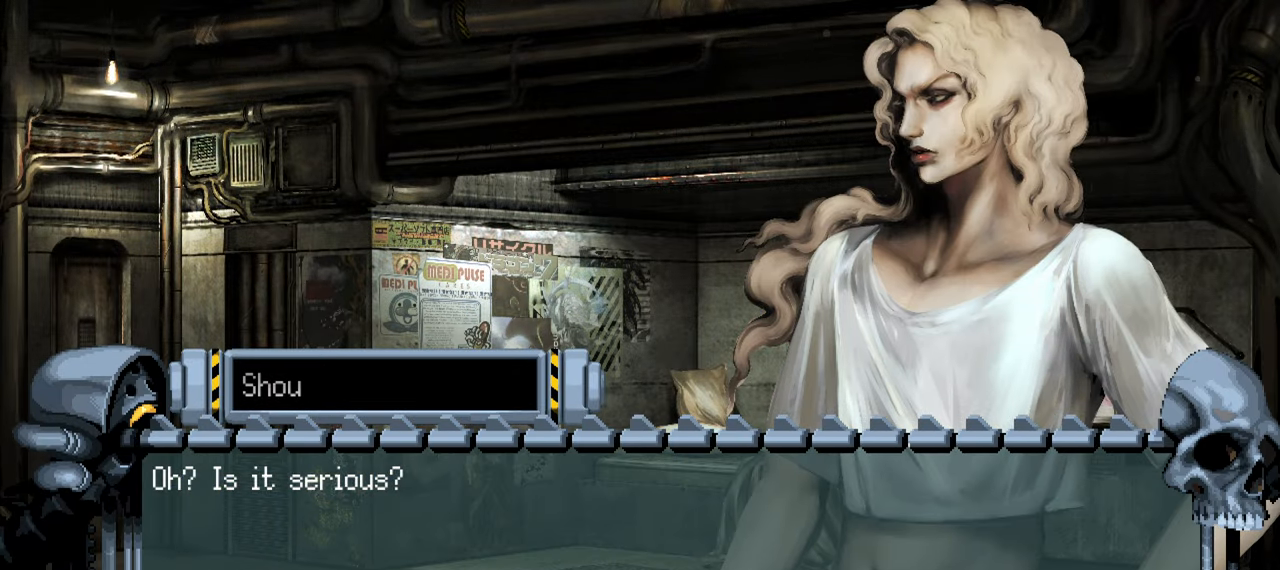
{"dt_ms": 500, "buttons": [], "left_stick": "center", "right_stick": "center", "events": [[117, "R1", "down"], [284, "R1", "up"]]}
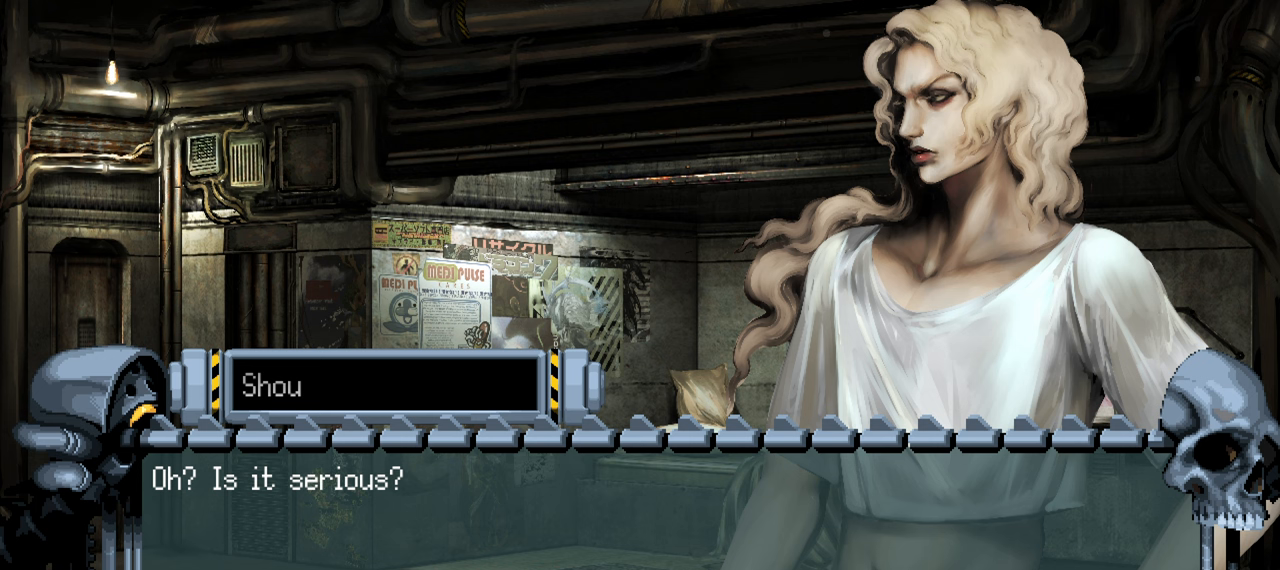
{"dt_ms": 500, "buttons": ["R1"], "left_stick": "center", "right_stick": "center", "events": [[450, "R1", "down"]]}
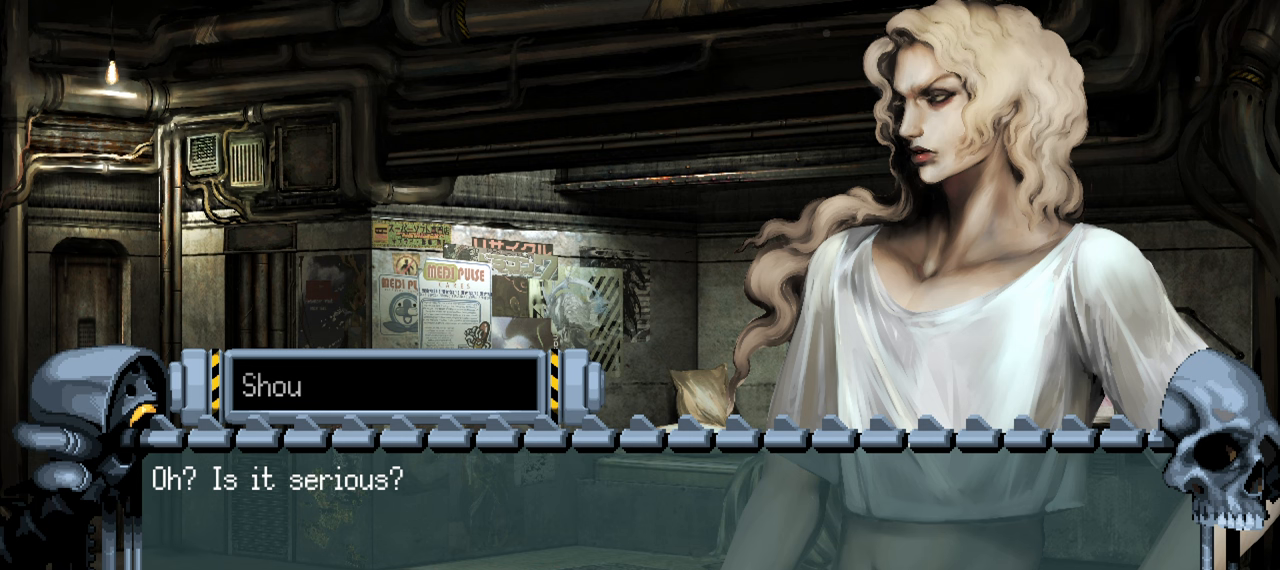
{"dt_ms": 500, "buttons": [], "left_stick": "center", "right_stick": "center", "events": [[117, "R1", "up"]]}